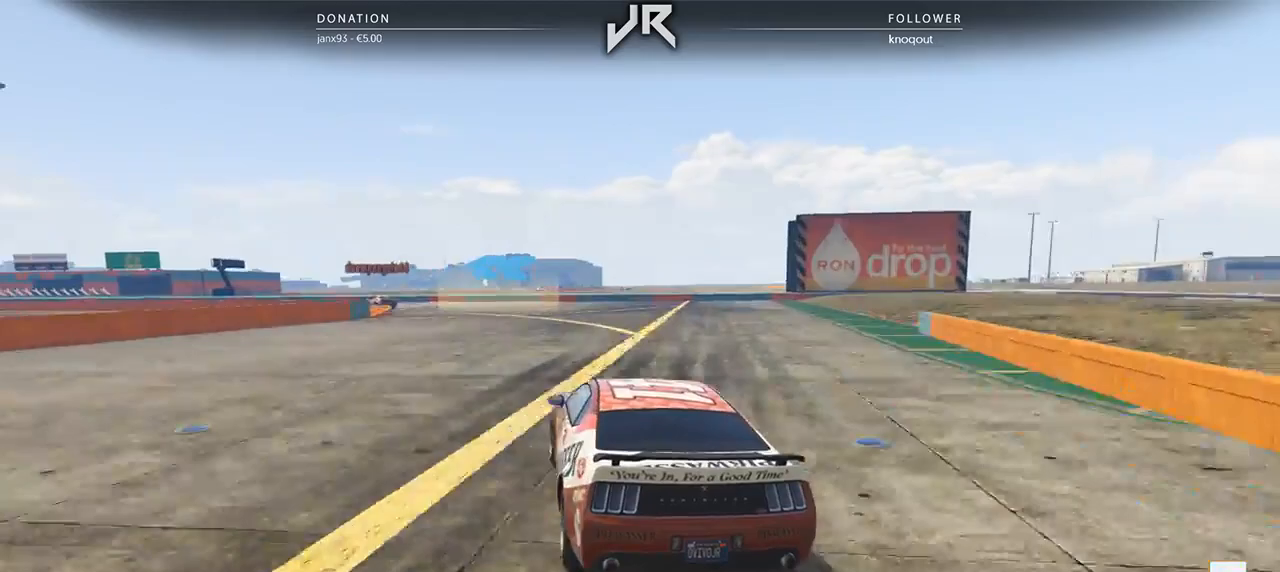
Gameplay with a controller (Xbox layout); each line is a JSON object with the inputs held at the frame after it. "events" lists button and stick changes between this image and that frame as [ms after this image, input, new state], when the widget could be followed in between. Not read: R2.
{"buttons": [], "left_stick": "center", "right_stick": "center", "events": [[83, "left_stick", "left"], [250, "left_stick", "center"], [354, "left_stick", "down-left"], [500, "left_stick", "center"]]}
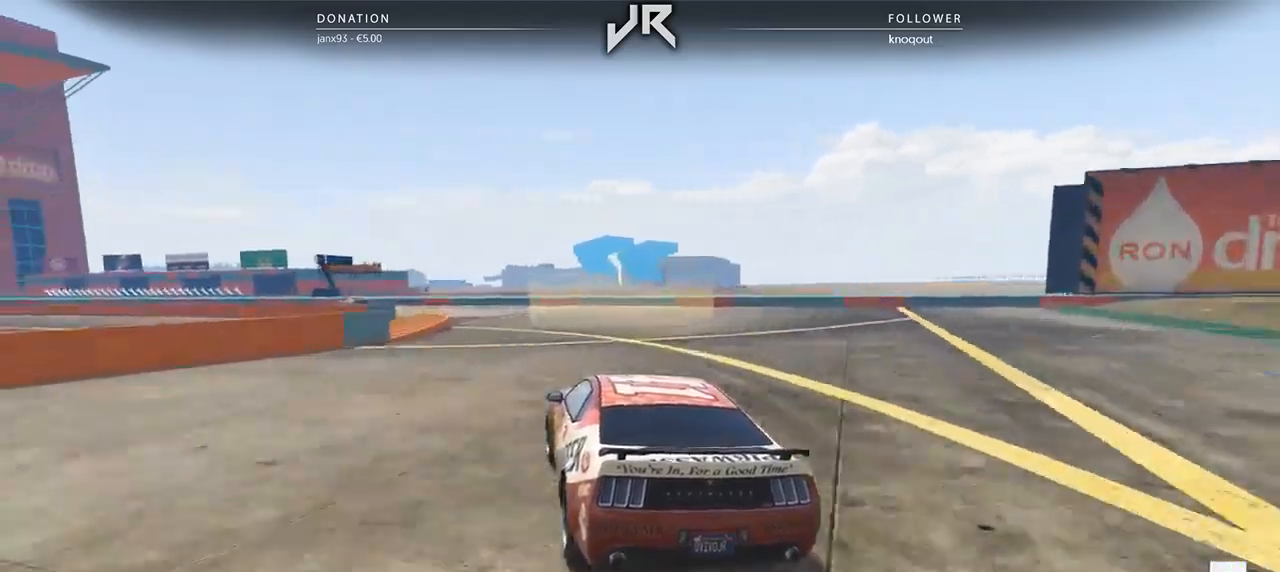
{"buttons": [], "left_stick": "center", "right_stick": "center", "events": [[104, "left_stick", "left"], [271, "left_stick", "center"], [375, "left_stick", "left"], [500, "left_stick", "center"]]}
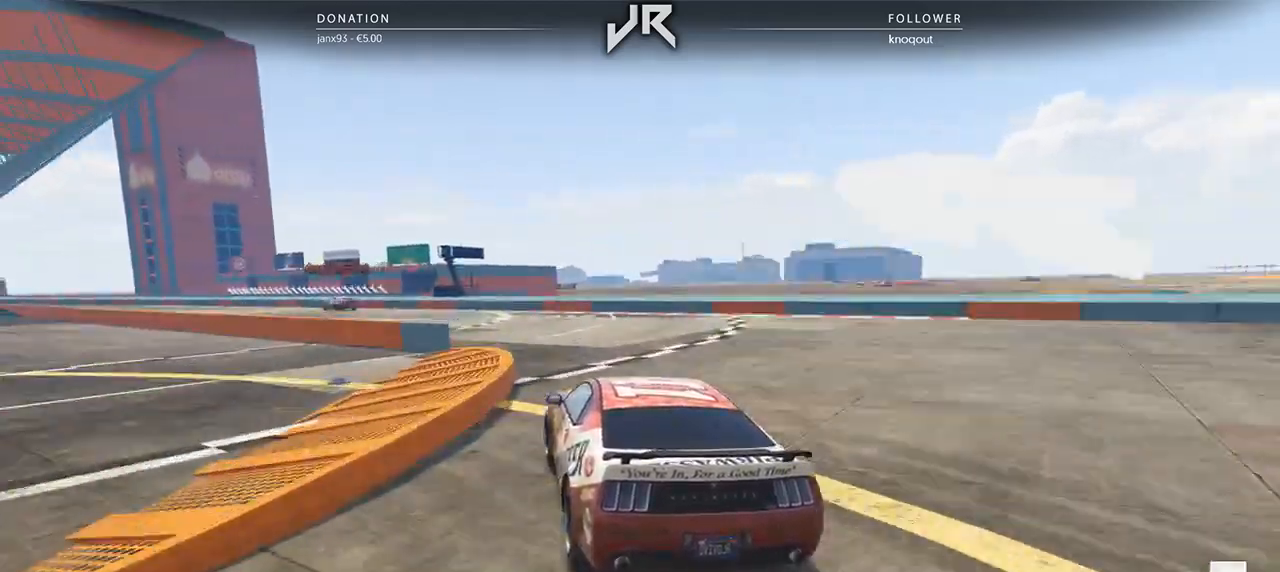
{"buttons": [], "left_stick": "left", "right_stick": "center", "events": [[104, "left_stick", "down-left"], [333, "left_stick", "center"], [438, "left_stick", "left"]]}
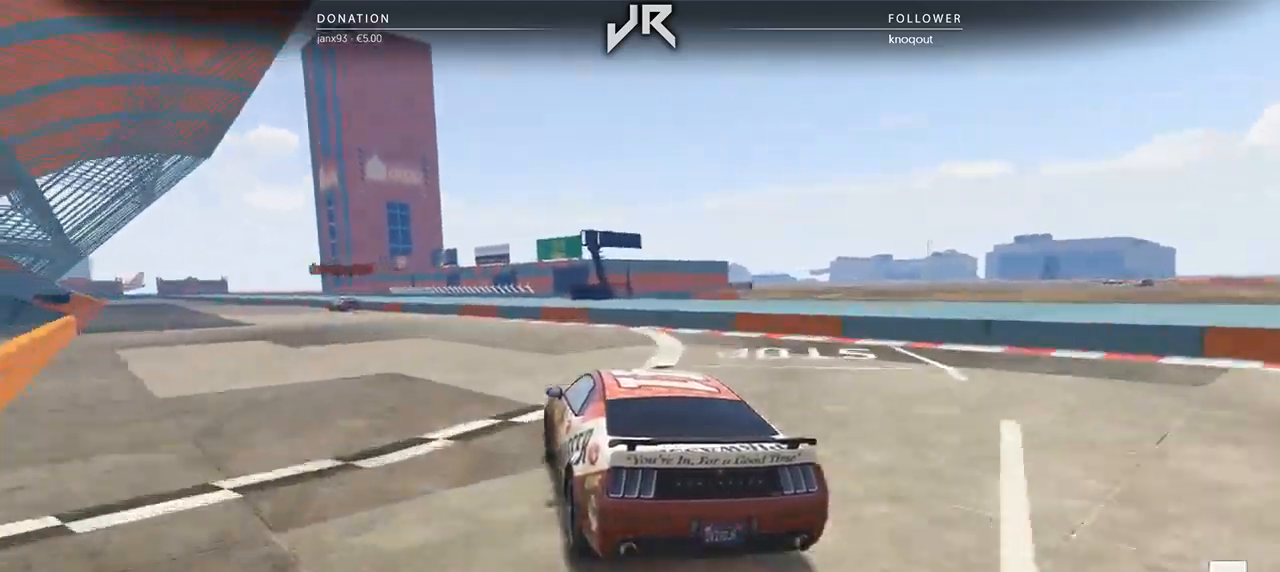
{"buttons": [], "left_stick": "down-left", "right_stick": "center", "events": [[42, "left_stick", "center"], [125, "left_stick", "left"], [271, "left_stick", "center"], [396, "left_stick", "down-left"]]}
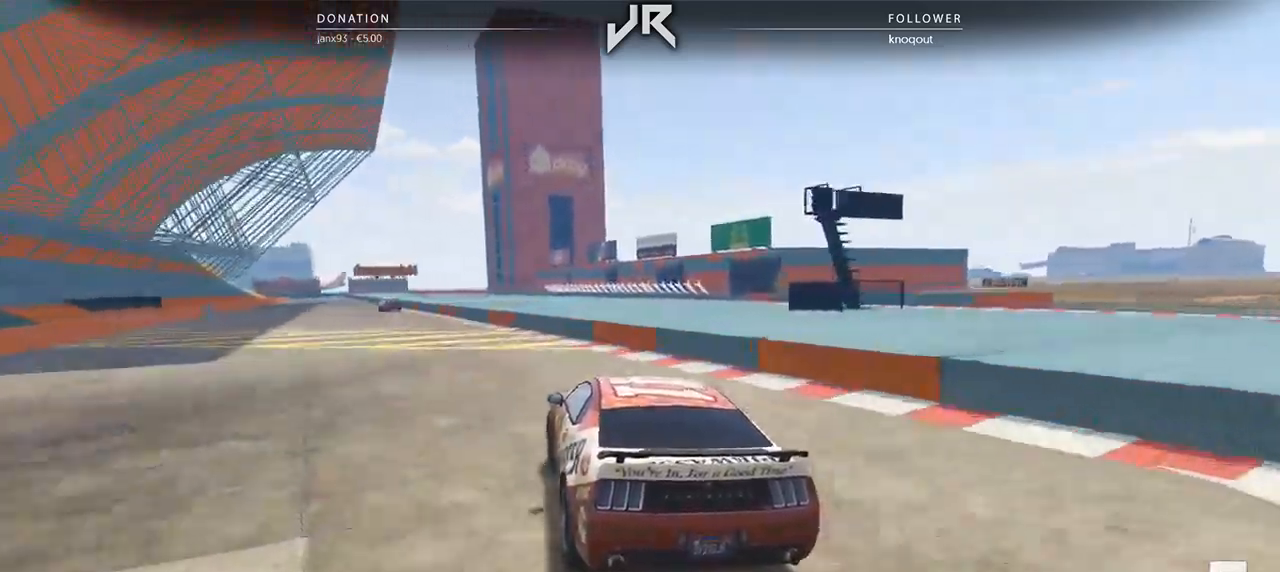
{"buttons": [], "left_stick": "center", "right_stick": "center", "events": [[62, "left_stick", "center"], [229, "left_stick", "left"], [396, "left_stick", "center"]]}
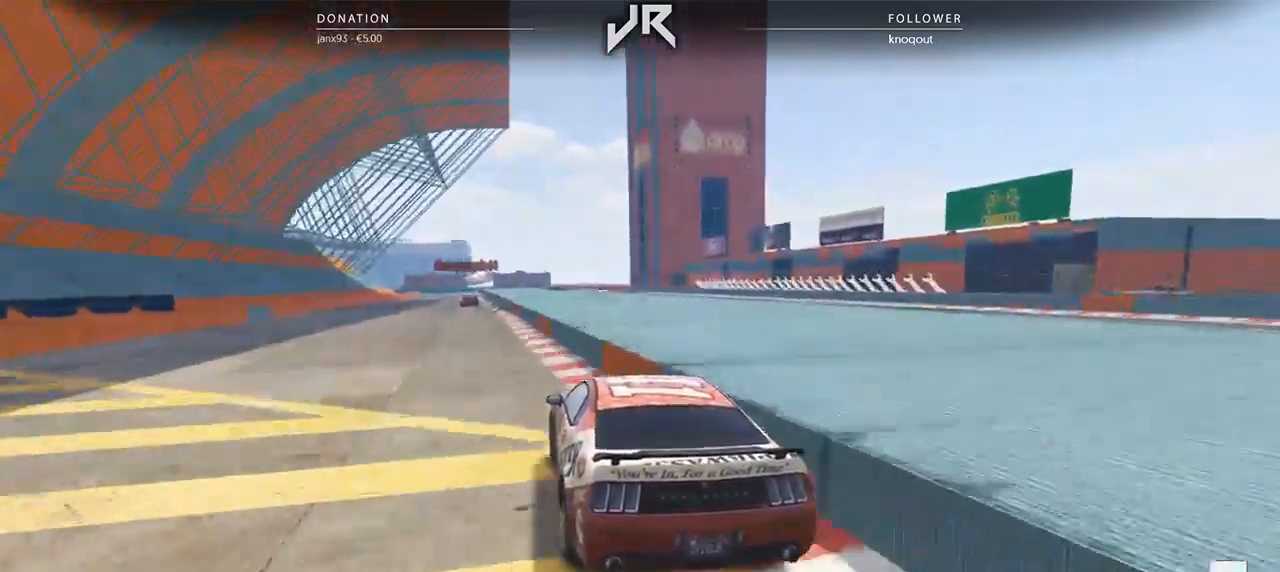
{"buttons": [], "left_stick": "center", "right_stick": "center", "events": [[21, "left_stick", "left"], [83, "left_stick", "center"]]}
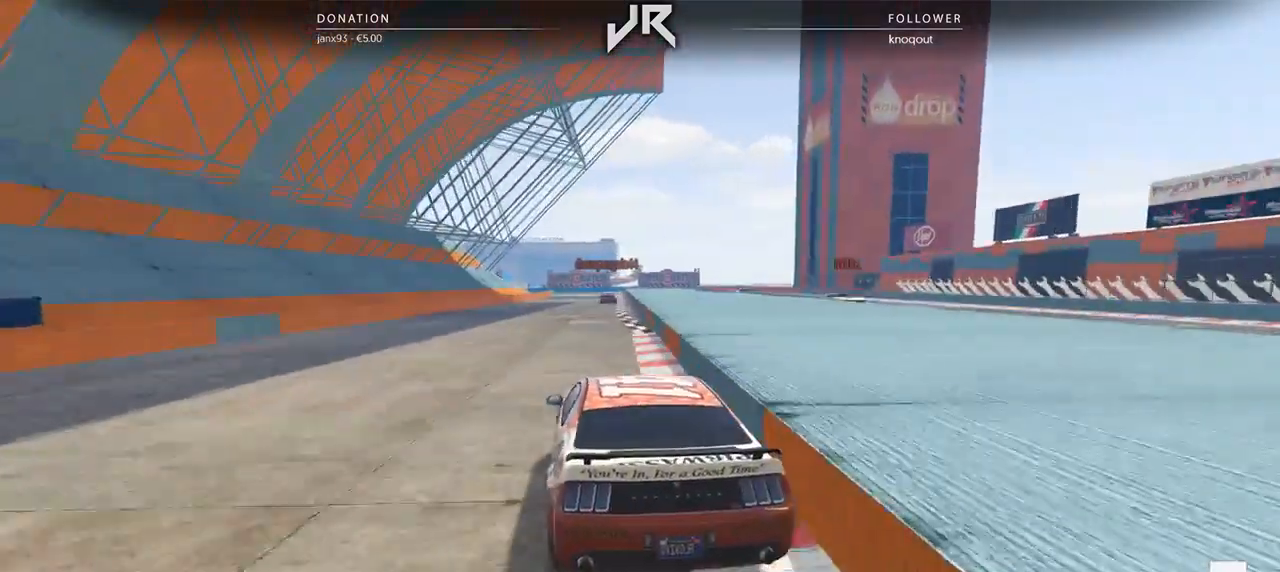
{"buttons": [], "left_stick": "center", "right_stick": "center", "events": [[208, "left_stick", "right"], [292, "left_stick", "center"]]}
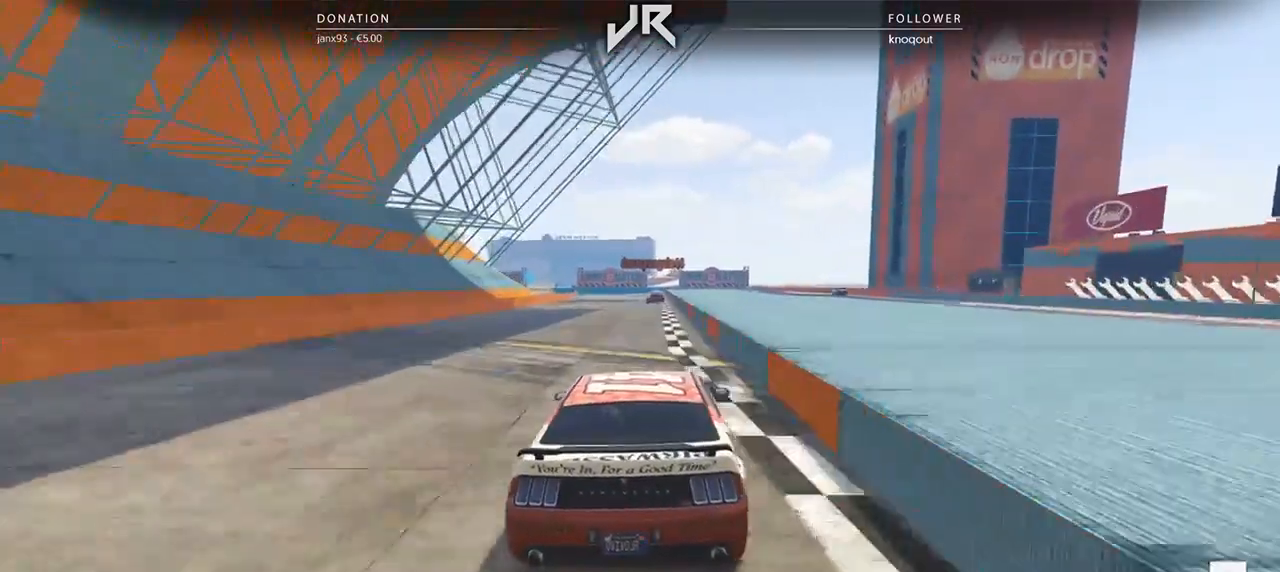
{"buttons": [], "left_stick": "center", "right_stick": "center", "events": []}
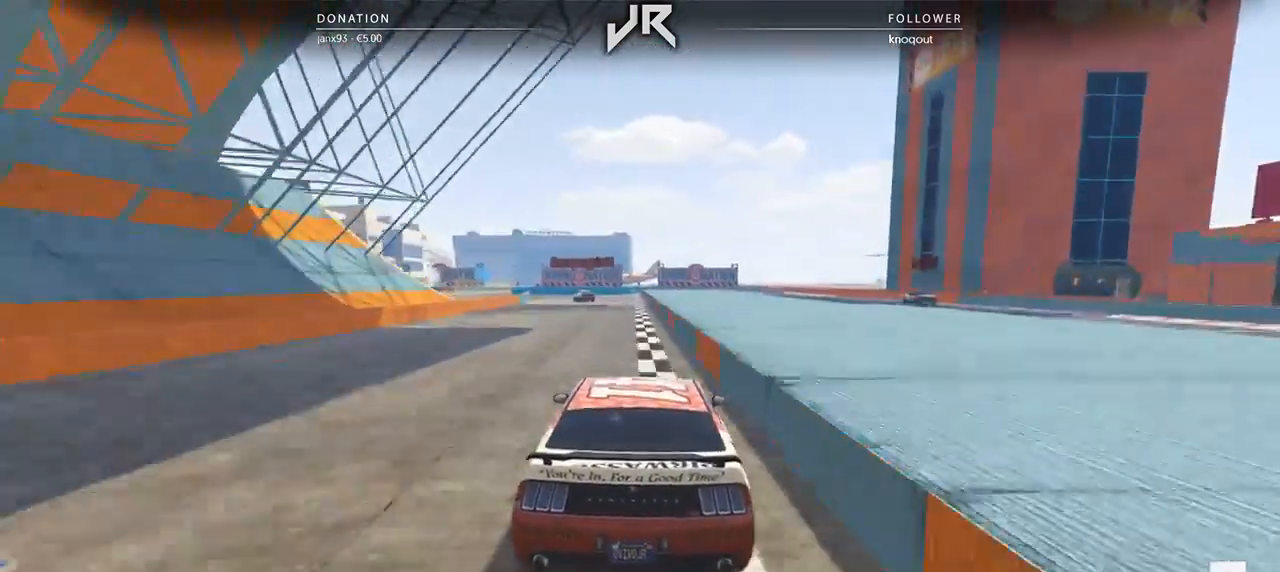
{"buttons": [], "left_stick": "center", "right_stick": "center", "events": [[208, "left_stick", "left"], [333, "left_stick", "center"]]}
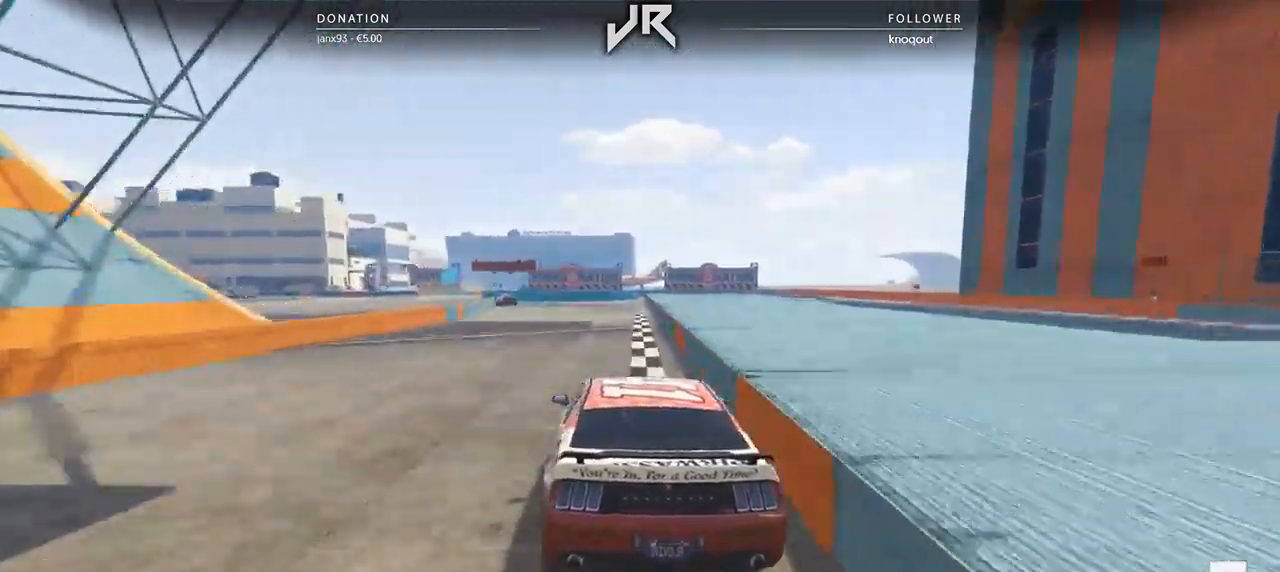
{"buttons": [], "left_stick": "left", "right_stick": "center", "events": [[62, "left_stick", "down-left"], [208, "left_stick", "center"], [458, "left_stick", "left"]]}
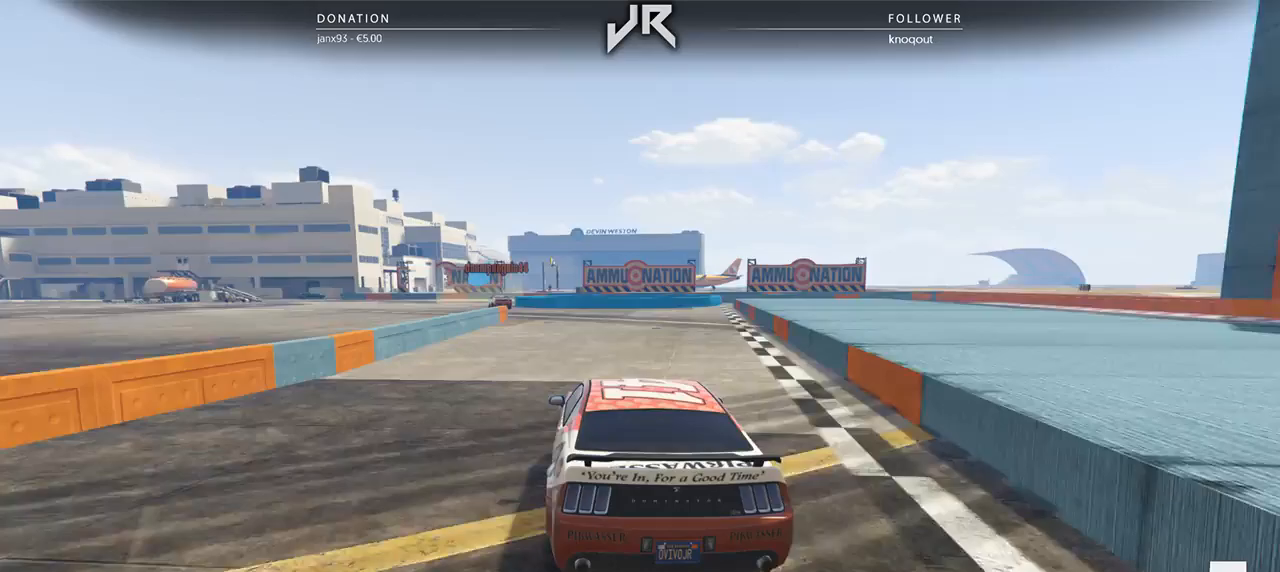
{"buttons": [], "left_stick": "down-left", "right_stick": "center", "events": [[62, "left_stick", "center"], [188, "left_stick", "left"], [292, "left_stick", "center"], [396, "left_stick", "down-left"]]}
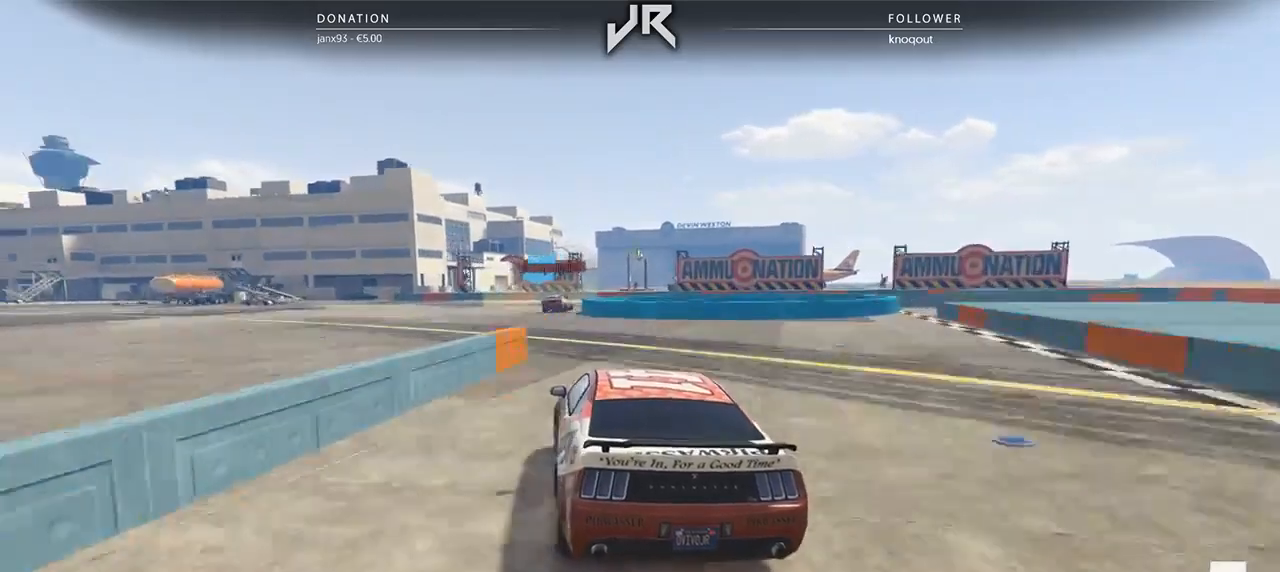
{"buttons": ["L2"], "left_stick": "center", "right_stick": "center", "events": [[21, "left_stick", "center"], [125, "L2", "down"]]}
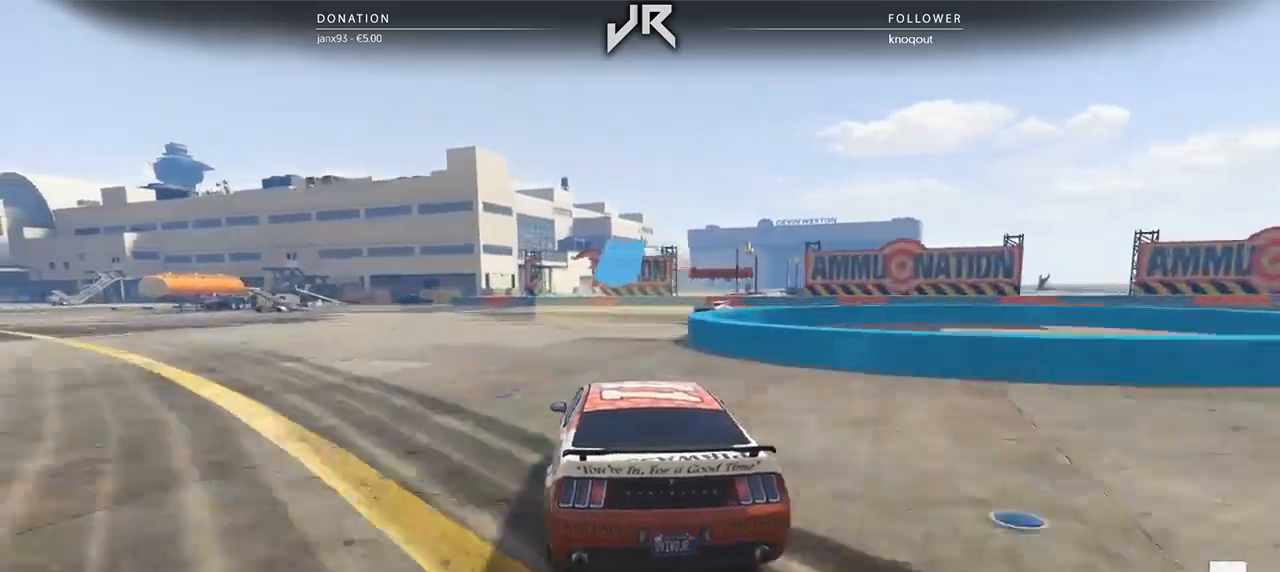
{"buttons": ["L2"], "left_stick": "center", "right_stick": "center", "events": [[83, "left_stick", "right"], [479, "left_stick", "center"]]}
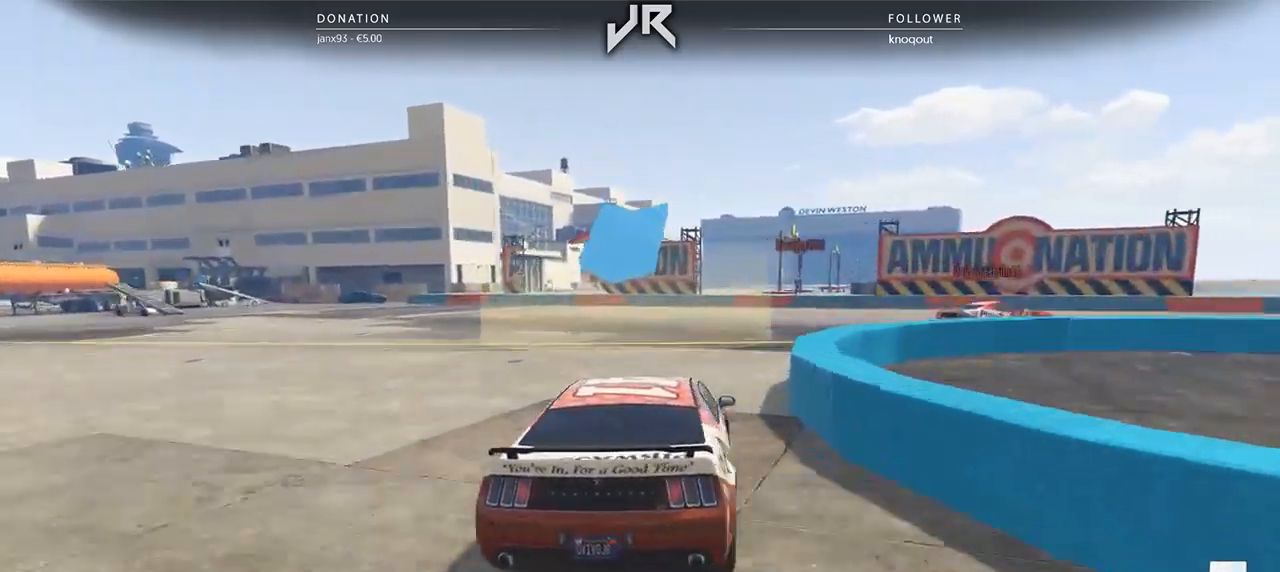
{"buttons": [], "left_stick": "right", "right_stick": "center", "events": [[125, "left_stick", "right"], [250, "L2", "up"]]}
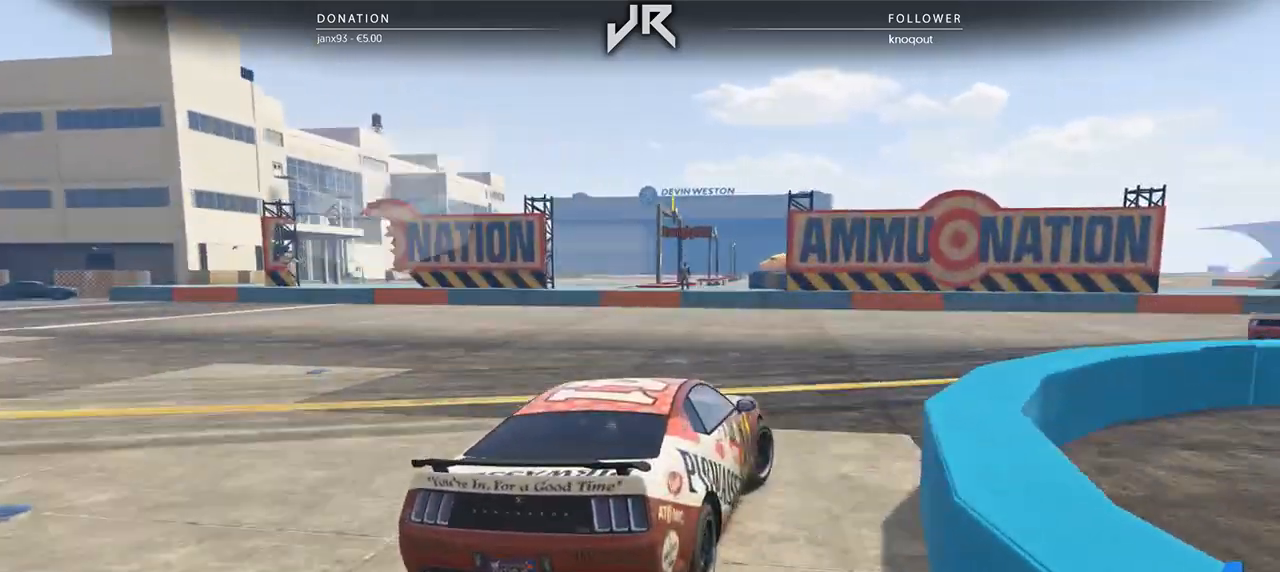
{"buttons": [], "left_stick": "right", "right_stick": "center", "events": [[438, "left_stick", "center"], [500, "left_stick", "right"]]}
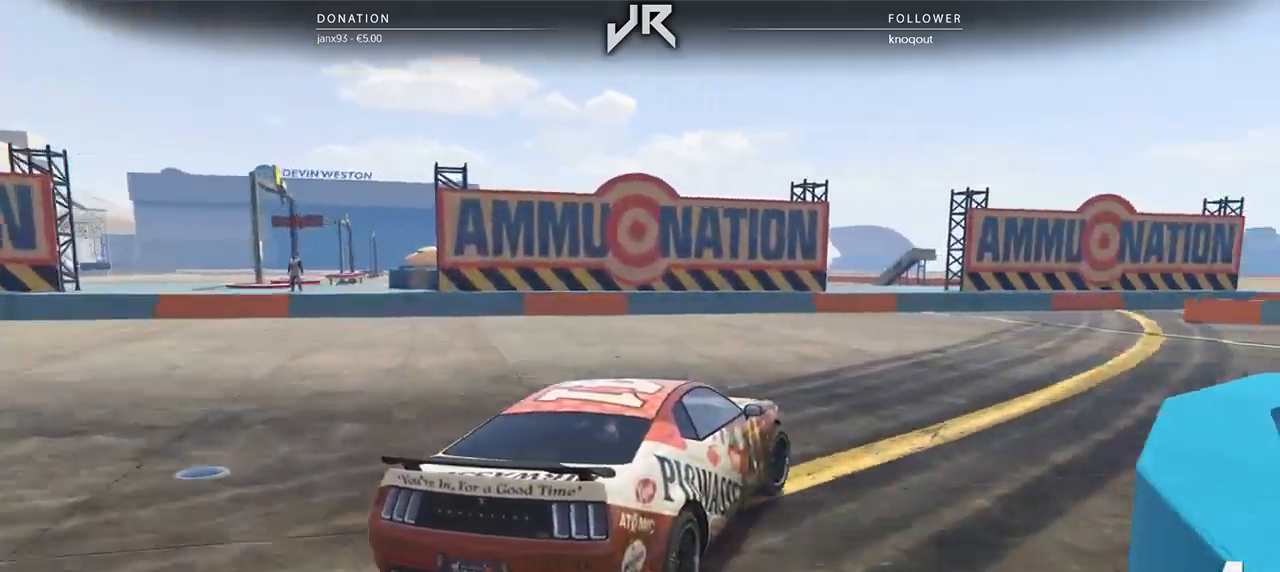
{"buttons": [], "left_stick": "right", "right_stick": "center", "events": [[167, "left_stick", "center"], [229, "left_stick", "right"], [396, "left_stick", "center"], [458, "left_stick", "right"]]}
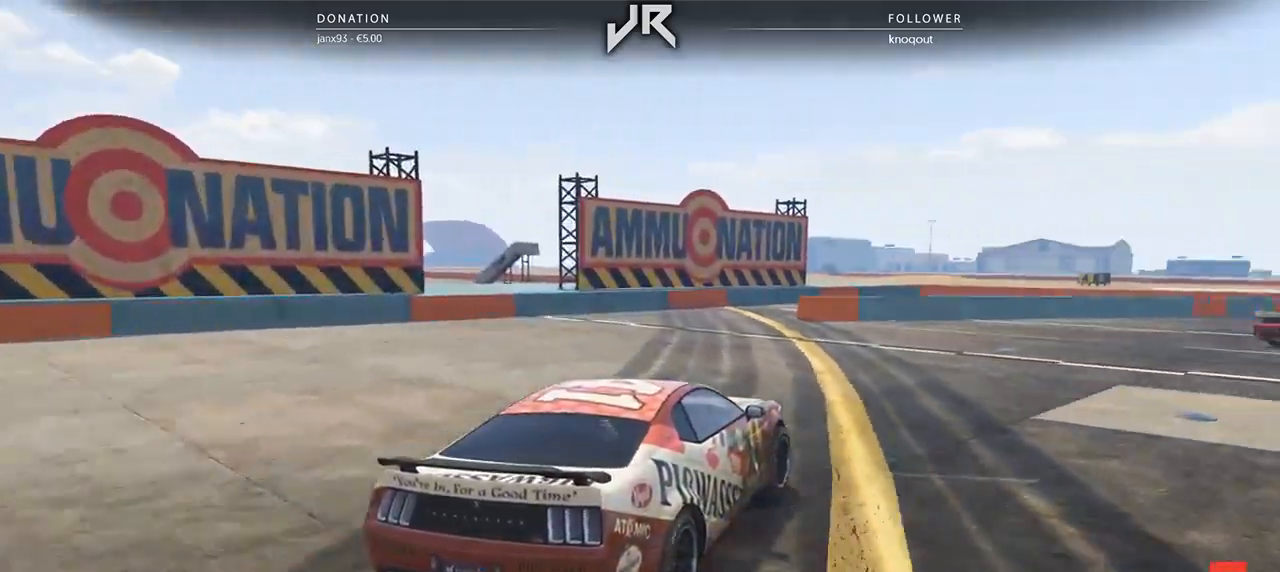
{"buttons": [], "left_stick": "right", "right_stick": "center", "events": [[292, "left_stick", "center"], [396, "left_stick", "right"]]}
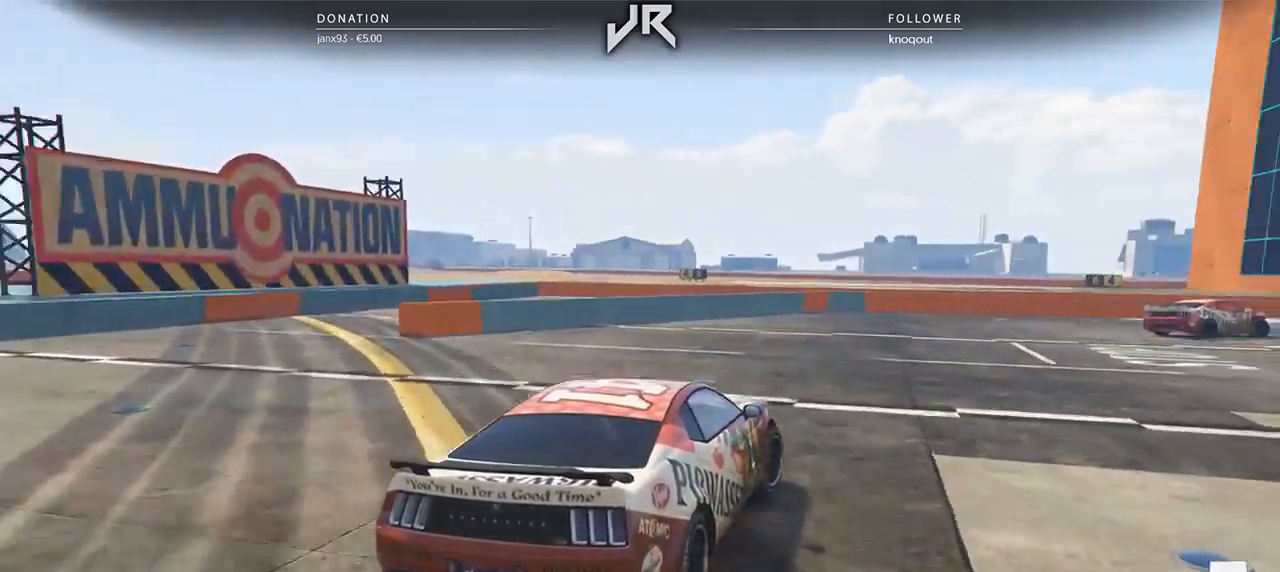
{"buttons": [], "left_stick": "center", "right_stick": "center", "events": [[62, "left_stick", "center"], [229, "left_stick", "right"], [396, "left_stick", "center"]]}
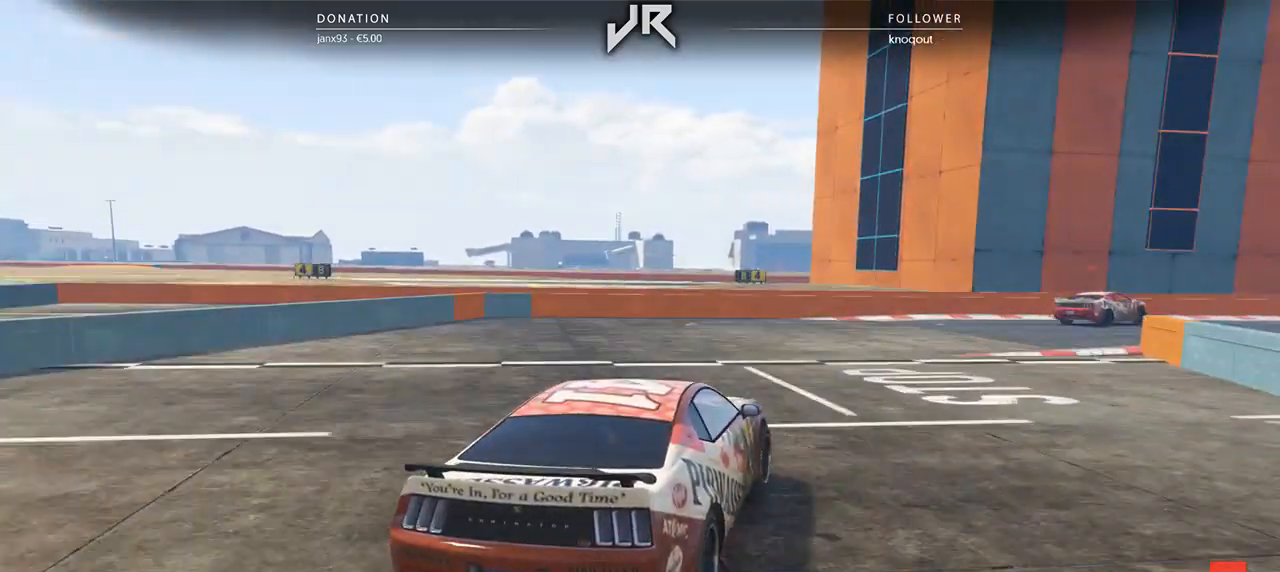
{"buttons": [], "left_stick": "center", "right_stick": "center", "events": [[21, "left_stick", "right"], [125, "left_stick", "center"], [229, "left_stick", "right"], [417, "left_stick", "center"]]}
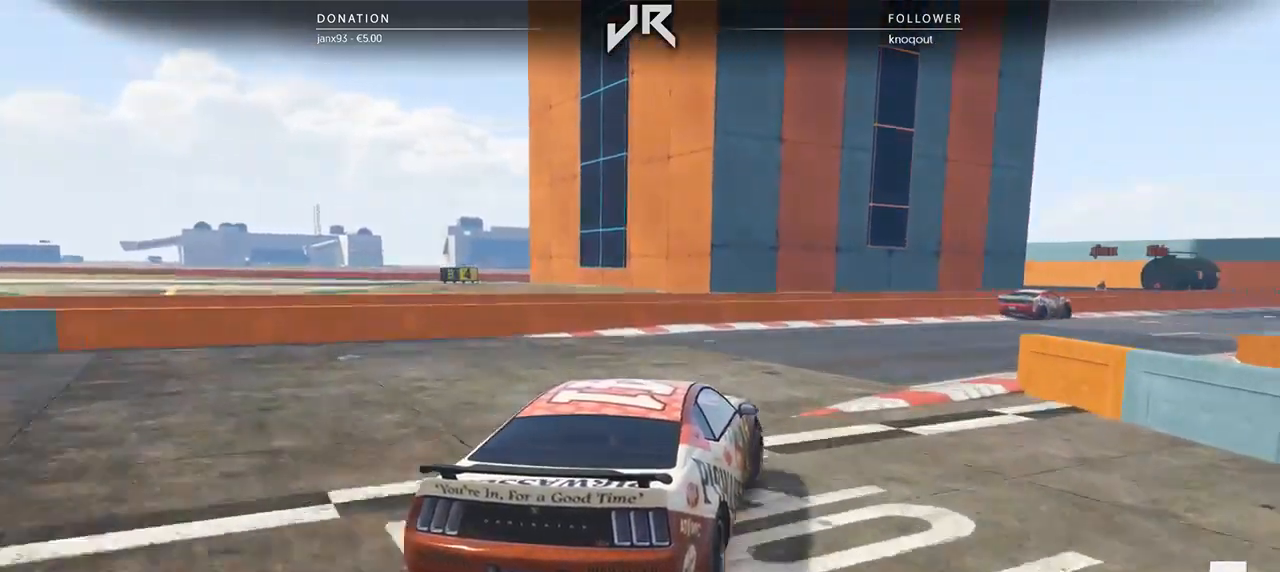
{"buttons": [], "left_stick": "center", "right_stick": "center", "events": [[62, "left_stick", "right"], [188, "left_stick", "center"], [354, "left_stick", "right"], [438, "left_stick", "center"]]}
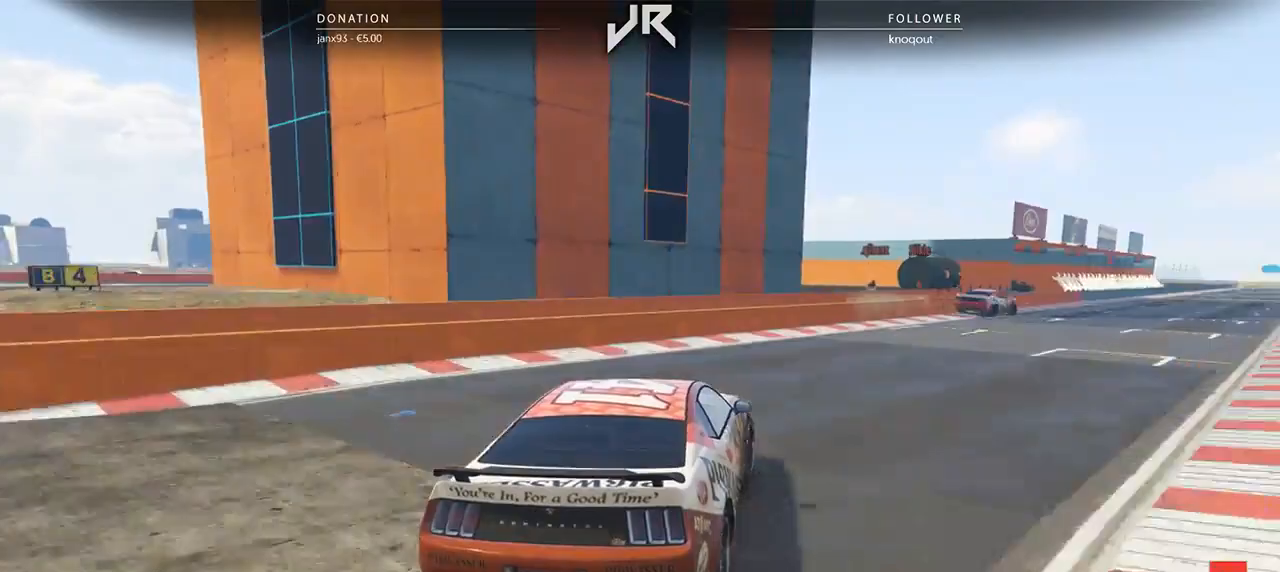
{"buttons": [], "left_stick": "center", "right_stick": "center", "events": [[104, "left_stick", "right"], [250, "left_stick", "center"], [375, "left_stick", "right"], [438, "left_stick", "center"]]}
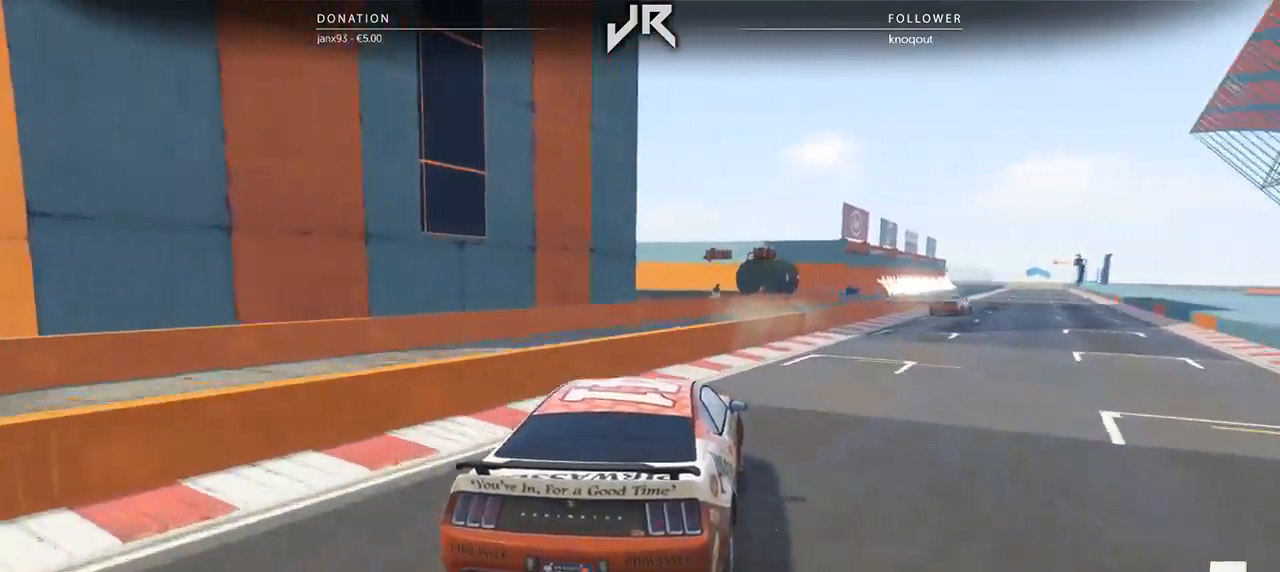
{"buttons": [], "left_stick": "center", "right_stick": "center", "events": [[42, "left_stick", "right"], [167, "left_stick", "center"], [271, "left_stick", "right"], [375, "left_stick", "center"]]}
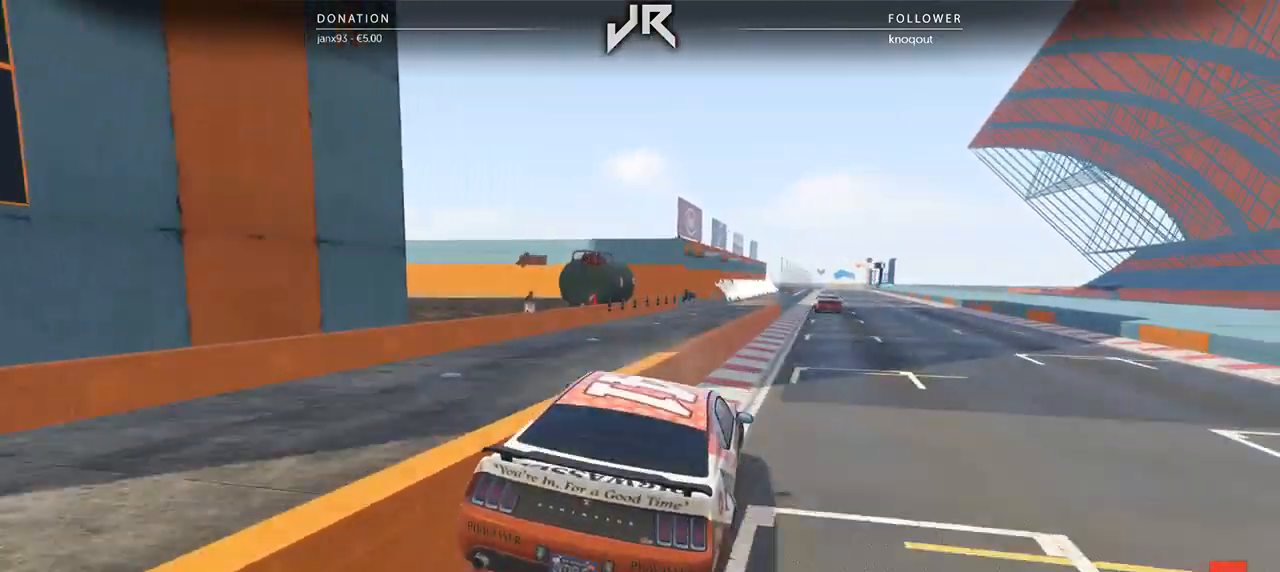
{"buttons": [], "left_stick": "center", "right_stick": "center", "events": []}
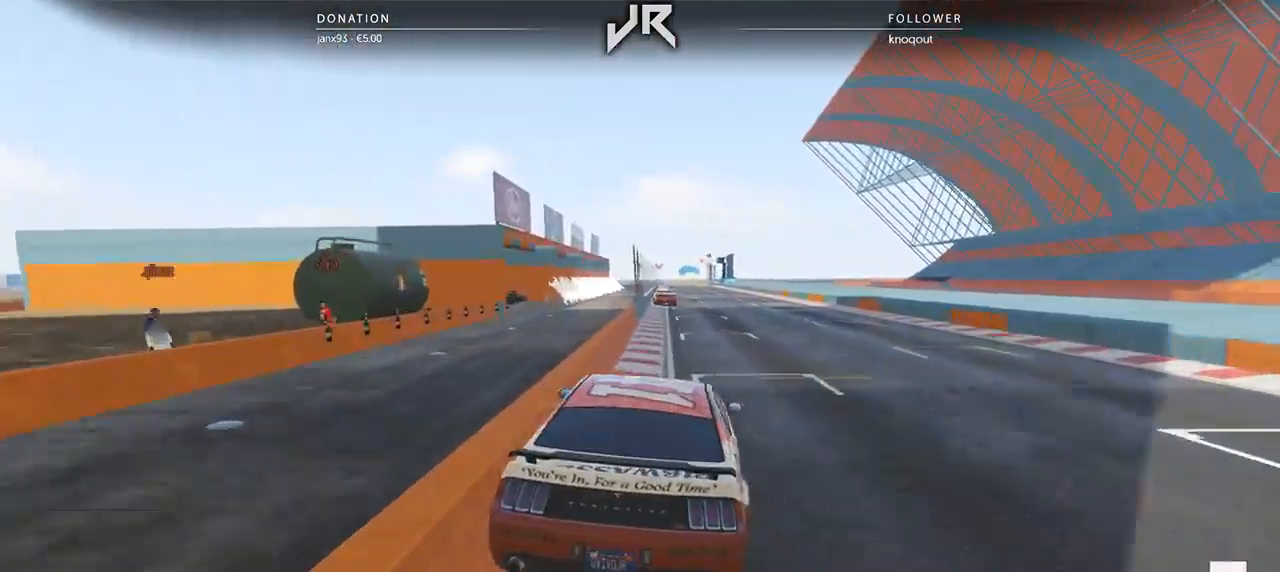
{"buttons": [], "left_stick": "center", "right_stick": "center", "events": []}
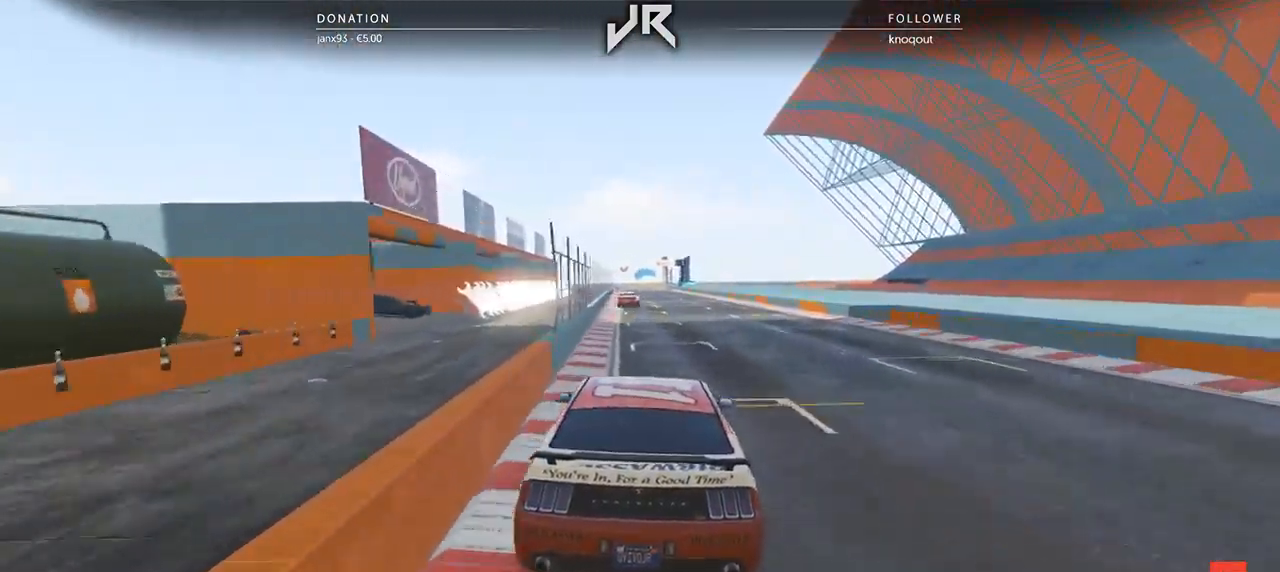
{"buttons": [], "left_stick": "right", "right_stick": "center", "events": [[21, "left_stick", "left"], [167, "left_stick", "center"], [417, "left_stick", "right"]]}
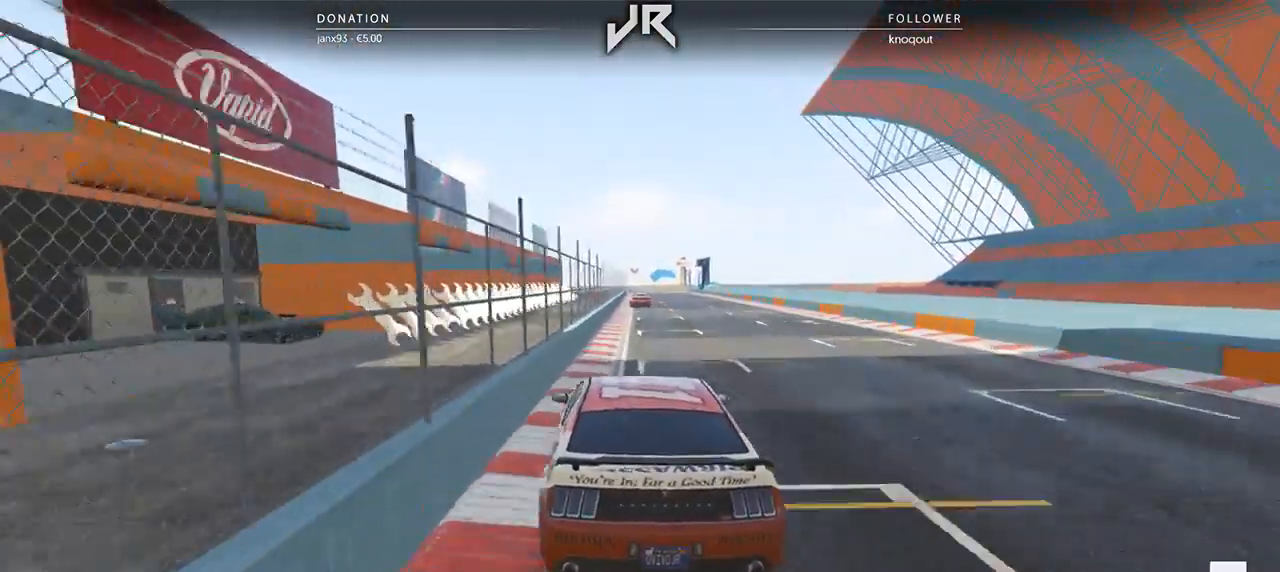
{"buttons": [], "left_stick": "left", "right_stick": "center", "events": [[62, "left_stick", "center"], [396, "left_stick", "left"]]}
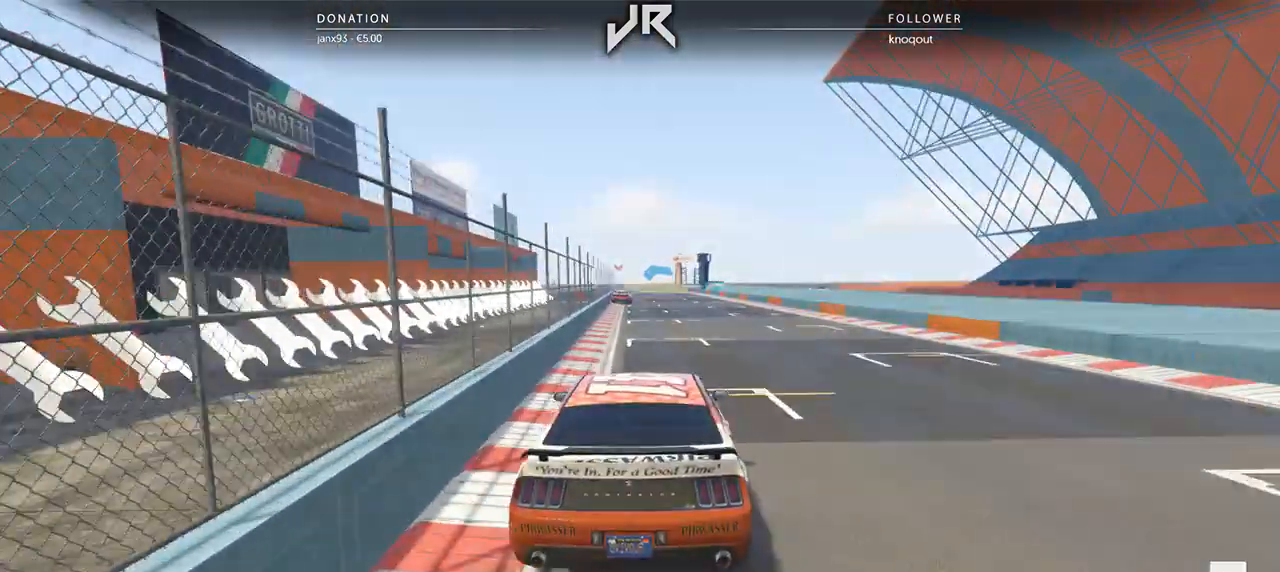
{"buttons": [], "left_stick": "right", "right_stick": "center", "events": [[21, "left_stick", "center"], [188, "left_stick", "left"], [250, "left_stick", "center"], [354, "left_stick", "right"]]}
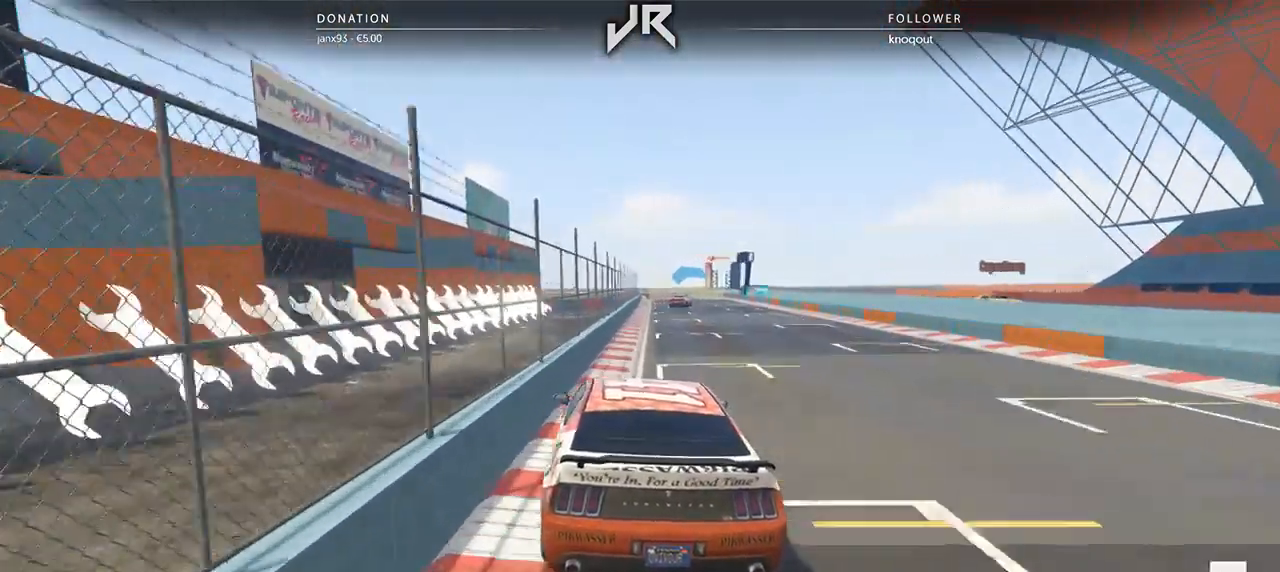
{"buttons": [], "left_stick": "center", "right_stick": "center", "events": [[42, "left_stick", "center"], [271, "left_stick", "right"], [333, "left_stick", "center"]]}
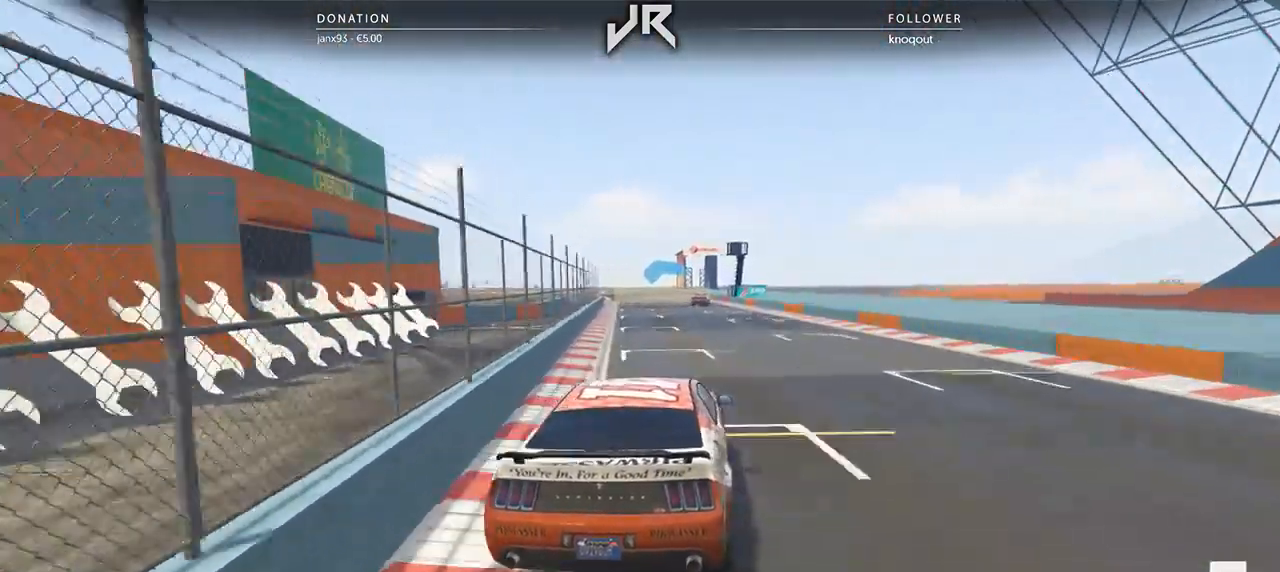
{"buttons": [], "left_stick": "center", "right_stick": "center", "events": []}
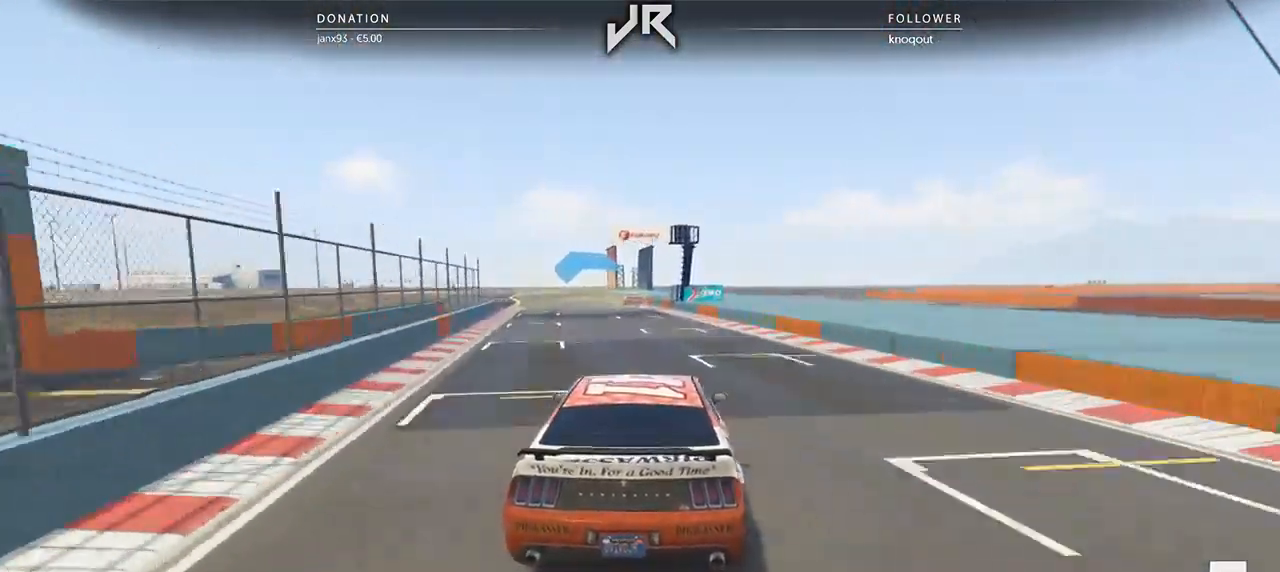
{"buttons": [], "left_stick": "center", "right_stick": "center", "events": []}